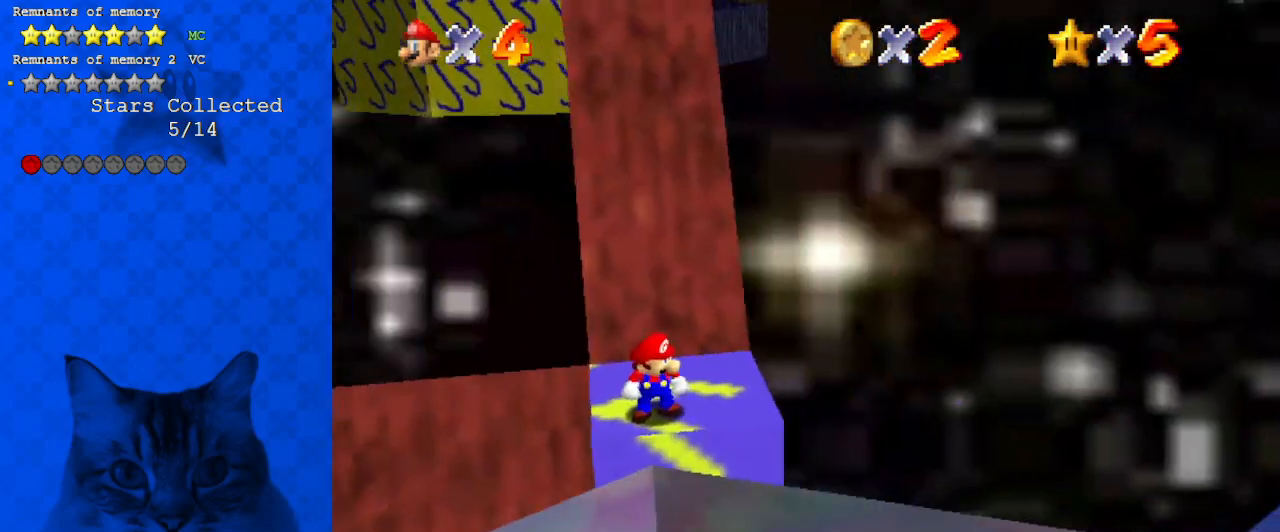
Gameplay with keyboard; each line is a JSON object with the keys held at the frame after it. "events" lists presses ("down") and releases ("up") of "a", "c", "ctrl", "d", "down", "left", "return", "right", "s", "shift", "up", "w", "x" and "y" between this image and that frame as [ms after this image, input, new state], when the widget could be followed in between. No other keys are recorded. Mouse input is not recorded.
{"keys": ["c", "left"], "events": [[67, "up", "down"], [167, "up", "up"], [267, "shift", "down"], [300, "left", "down"], [367, "shift", "up"], [500, "c", "down"]]}
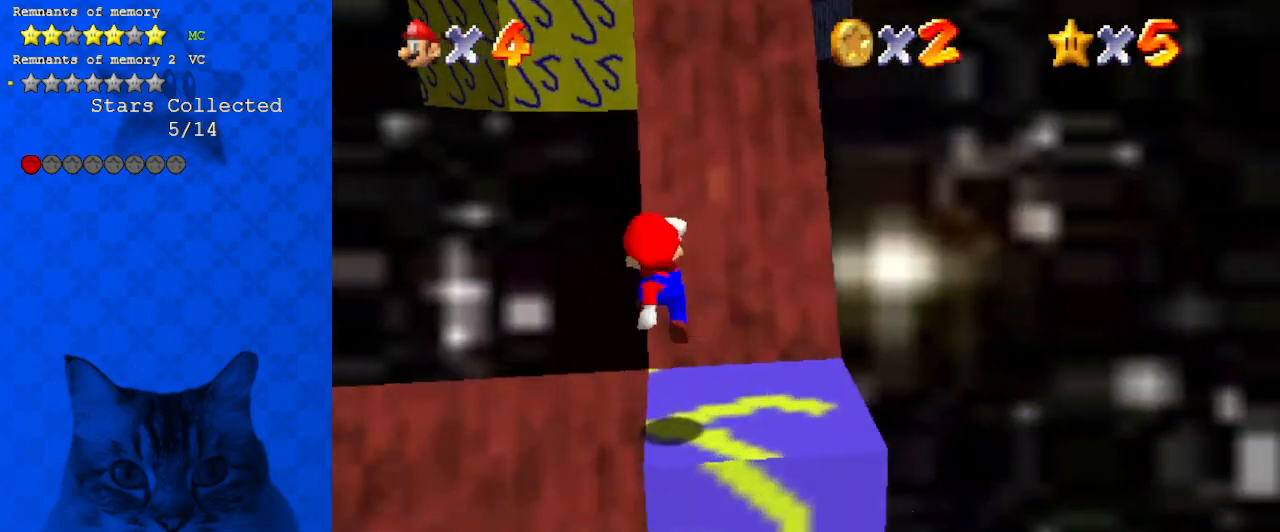
{"keys": [], "events": [[133, "c", "up"], [133, "left", "up"], [233, "w", "down"], [333, "w", "up"], [400, "w", "down"], [500, "w", "up"]]}
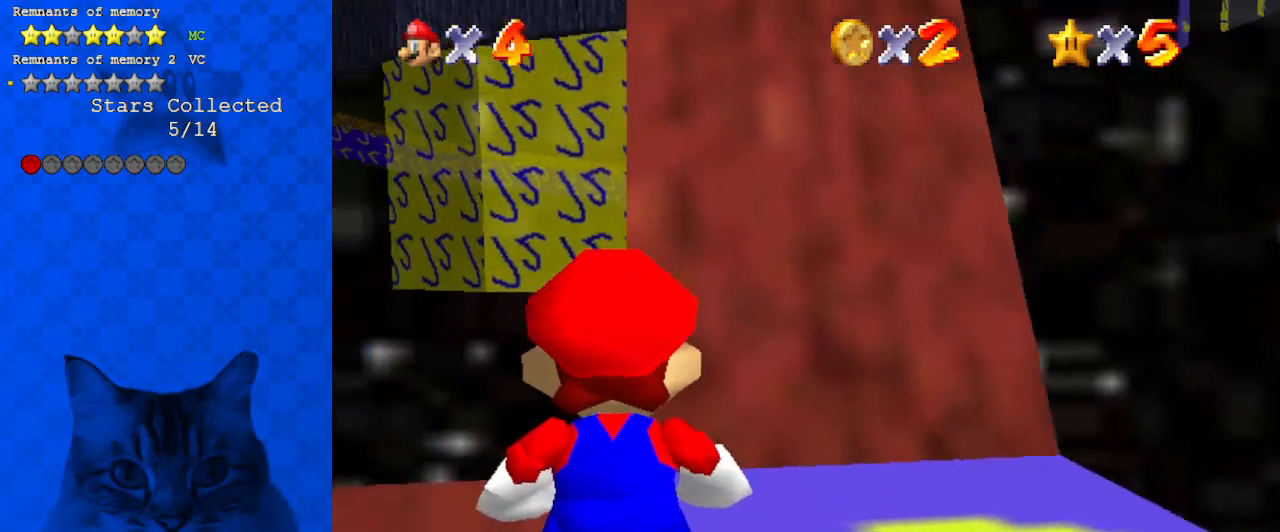
{"keys": ["down", "left"], "events": [[67, "w", "down"], [200, "w", "up"], [300, "down", "down"], [333, "left", "down"]]}
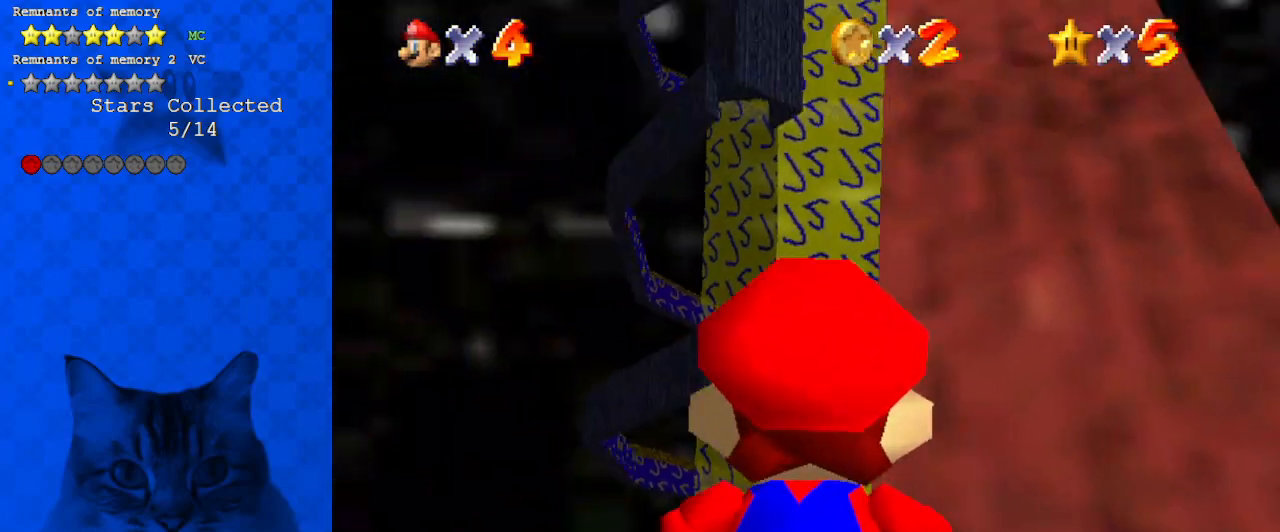
{"keys": [], "events": [[33, "down", "up"], [33, "left", "up"]]}
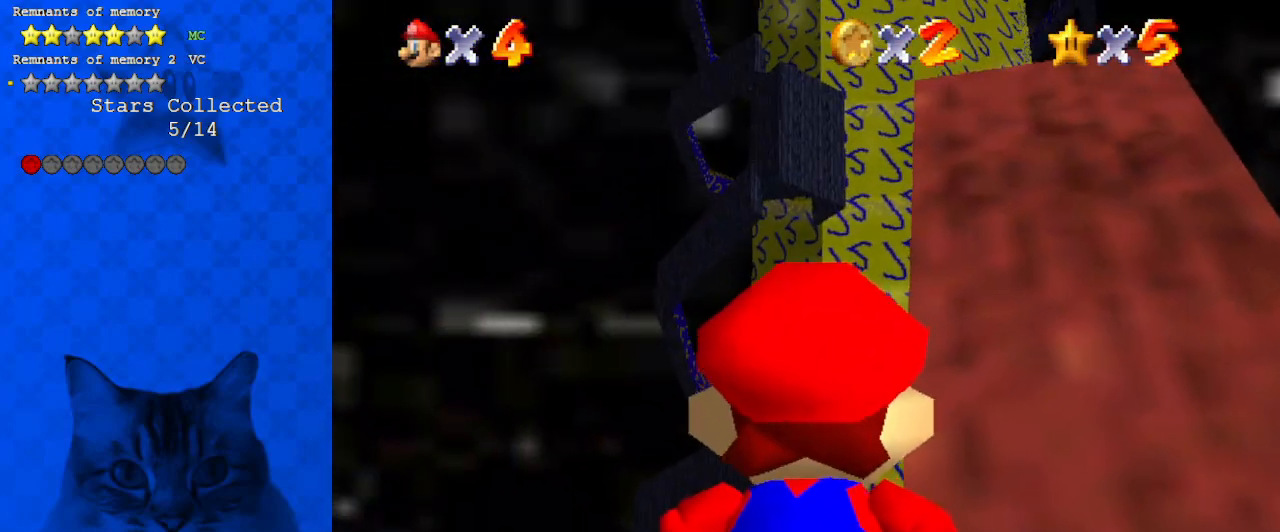
{"keys": [], "events": []}
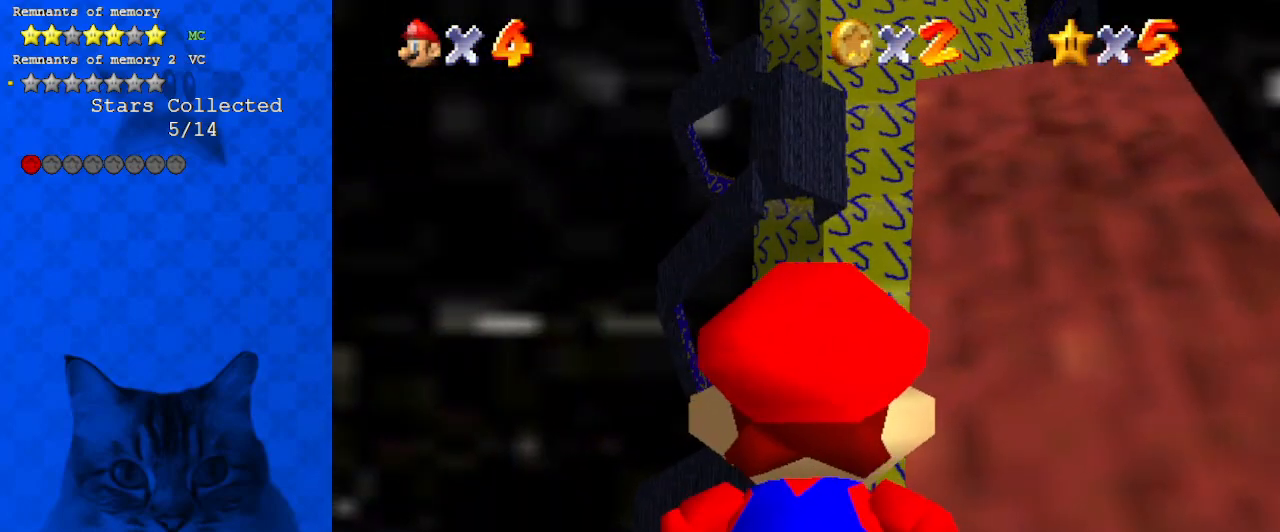
{"keys": [], "events": []}
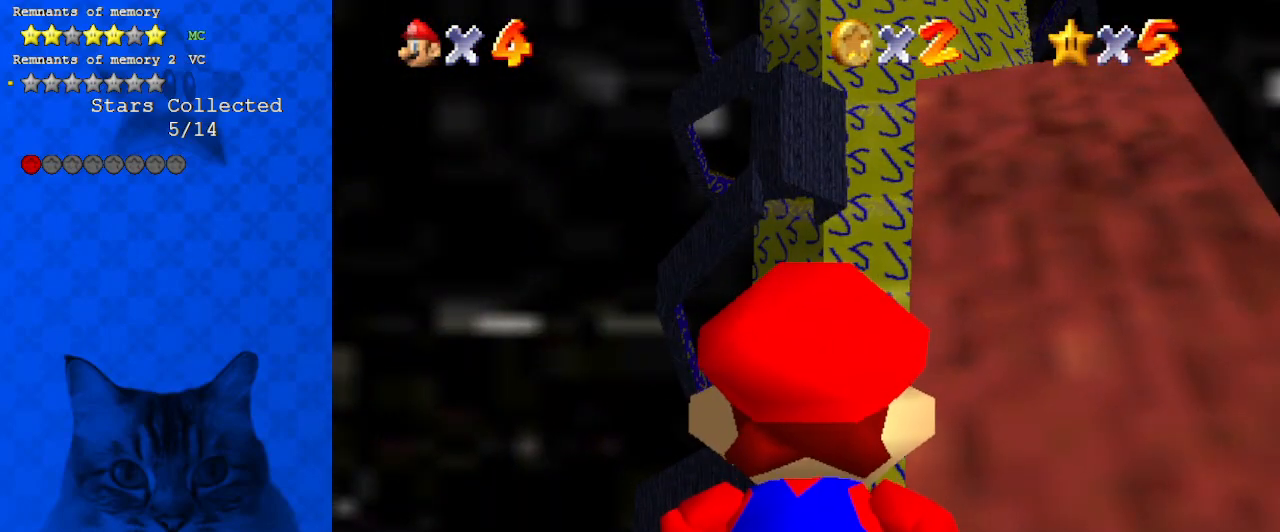
{"keys": ["right"], "events": [[300, "right", "down"]]}
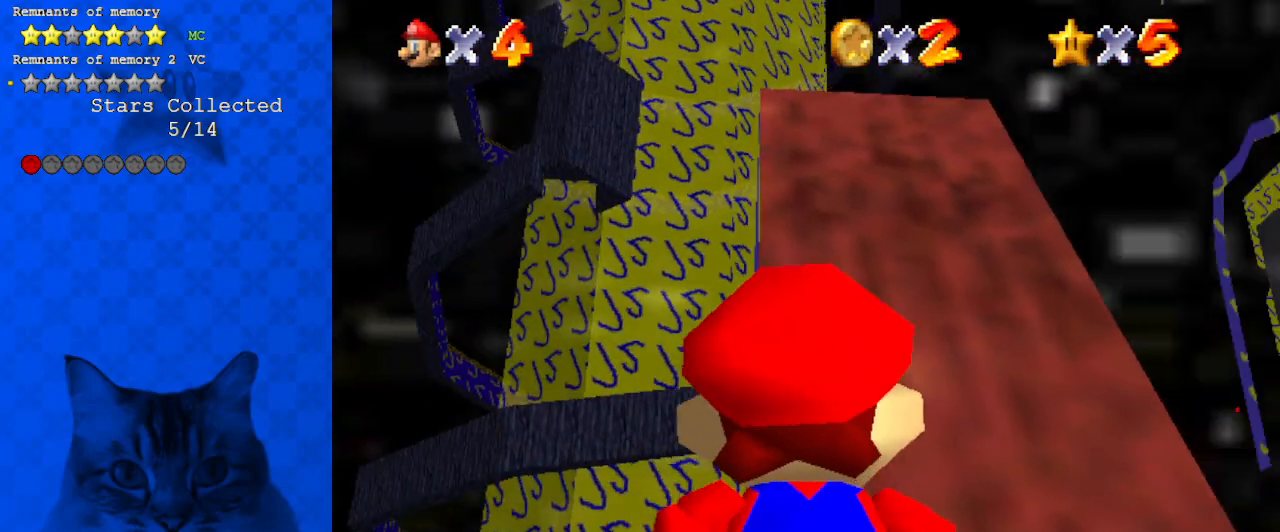
{"keys": ["up"], "events": [[67, "right", "up"], [433, "up", "down"]]}
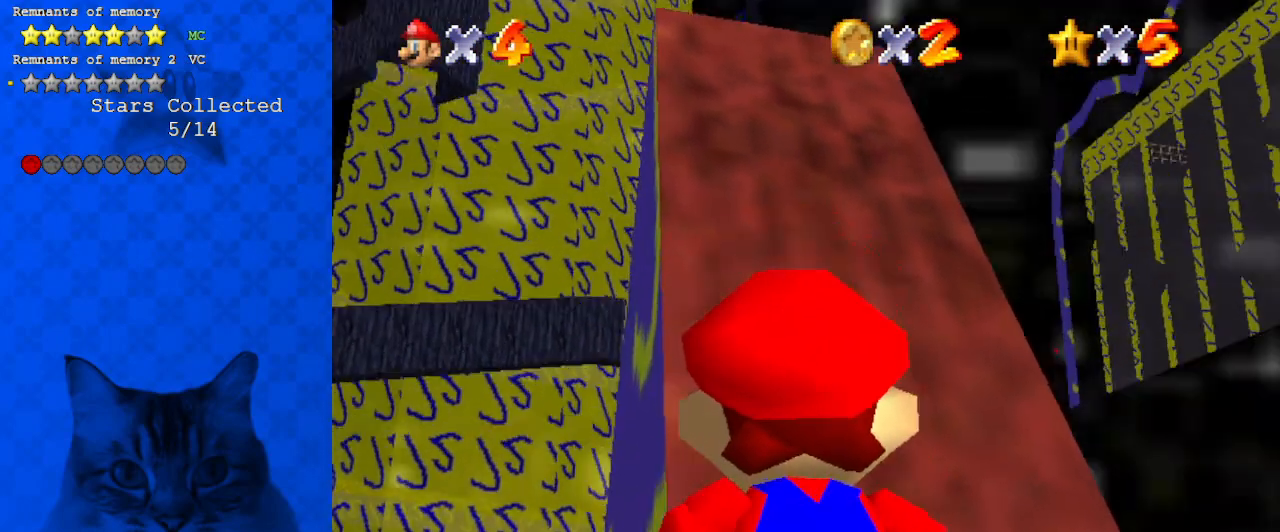
{"keys": [], "events": [[133, "up", "up"]]}
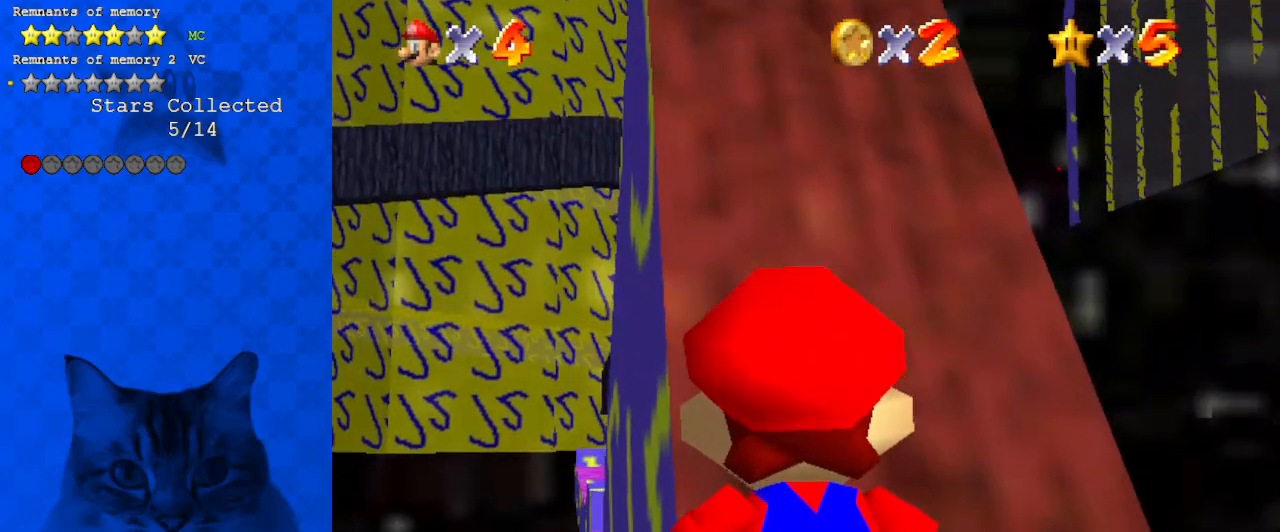
{"keys": [], "events": [[33, "left", "down"], [133, "left", "up"]]}
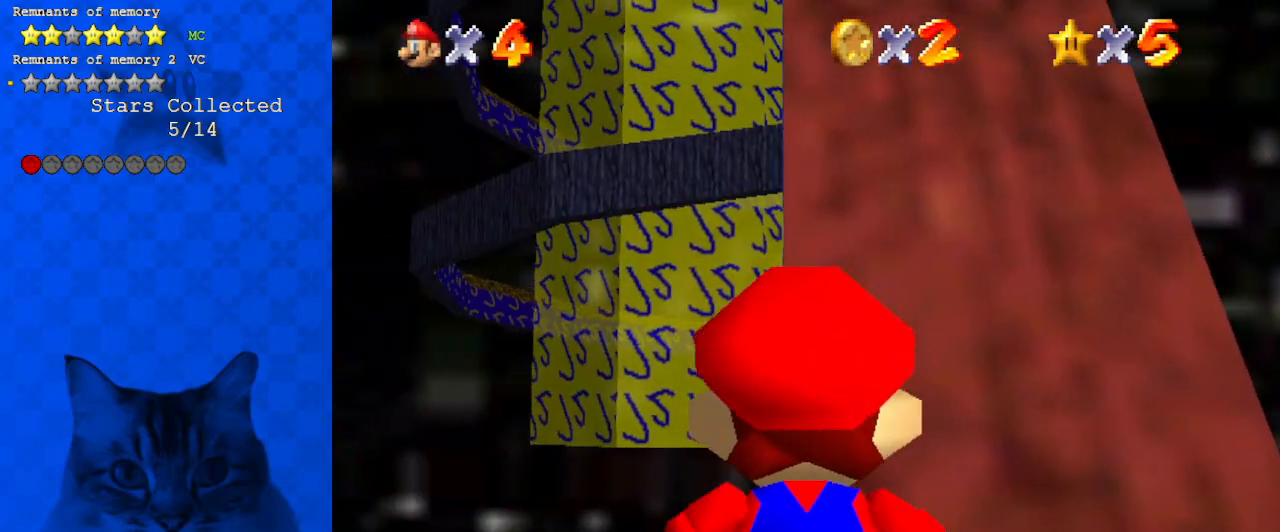
{"keys": [], "events": []}
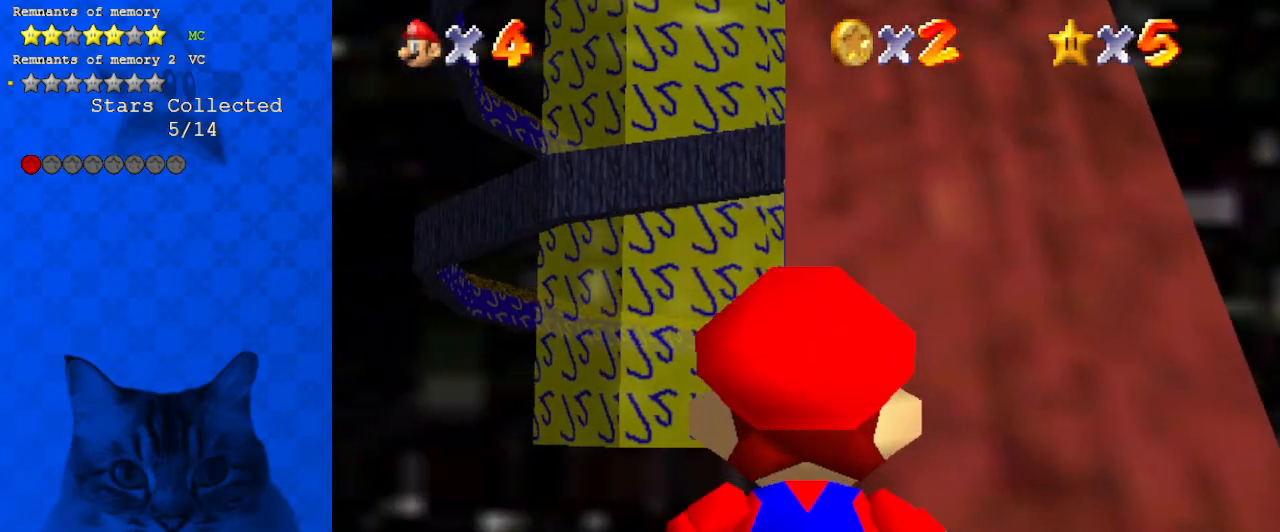
{"keys": [], "events": []}
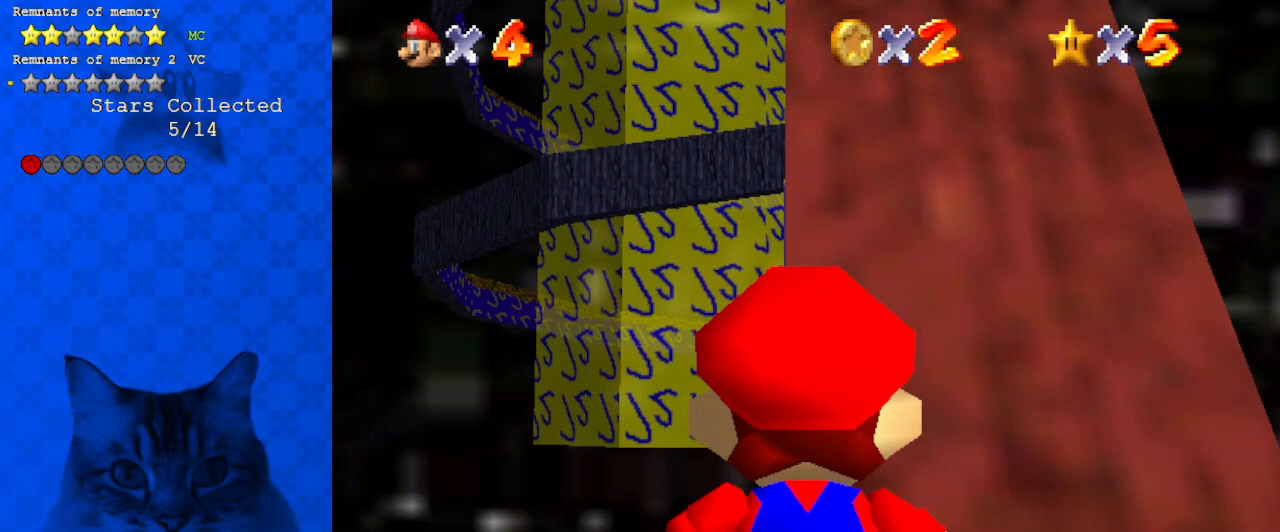
{"keys": [], "events": []}
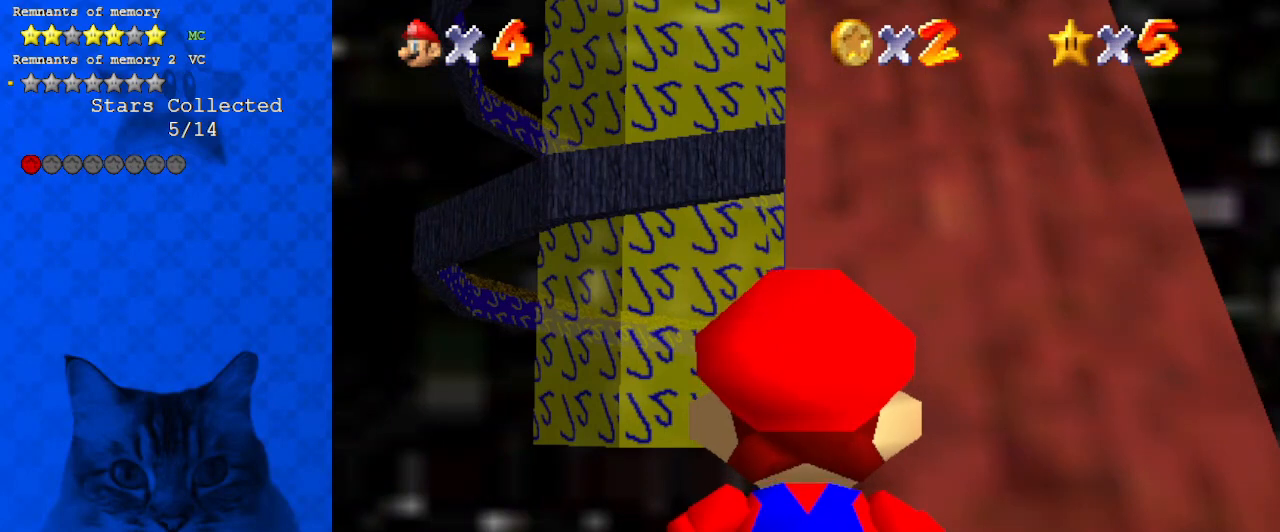
{"keys": [], "events": []}
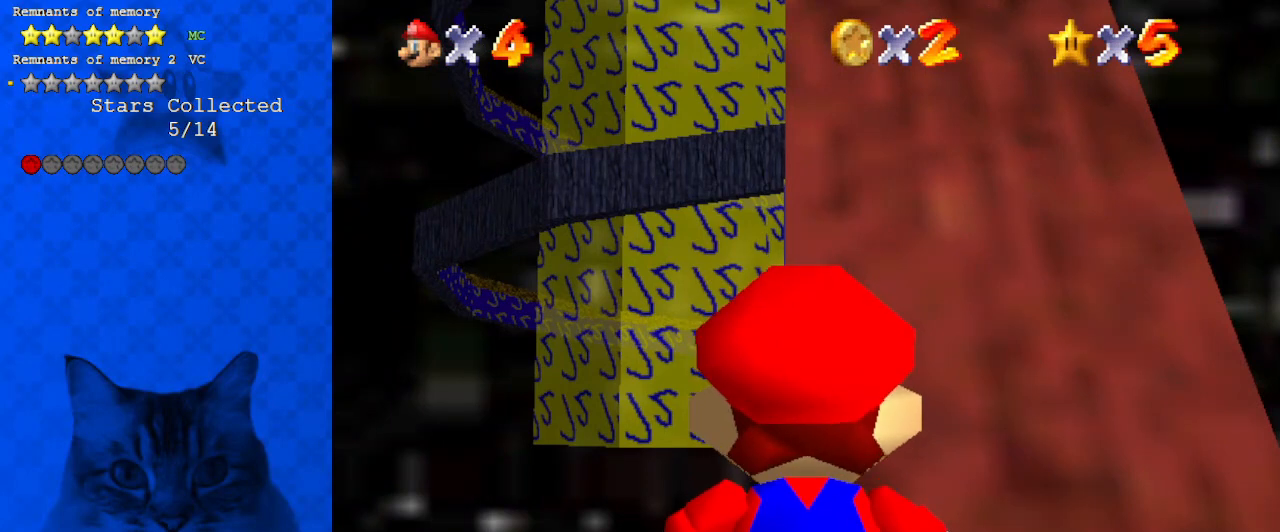
{"keys": [], "events": []}
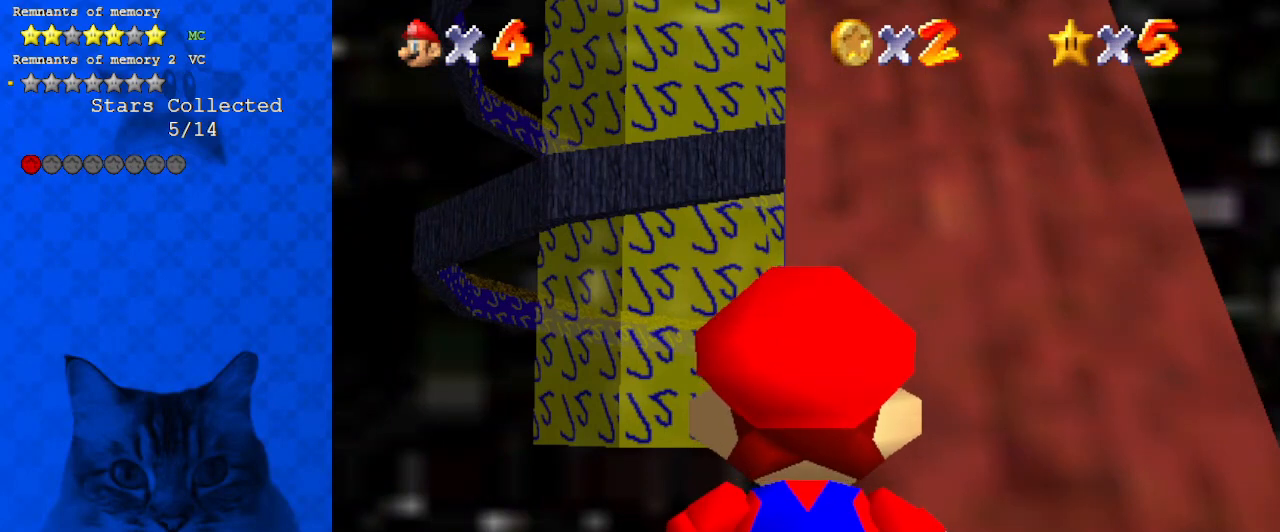
{"keys": [], "events": []}
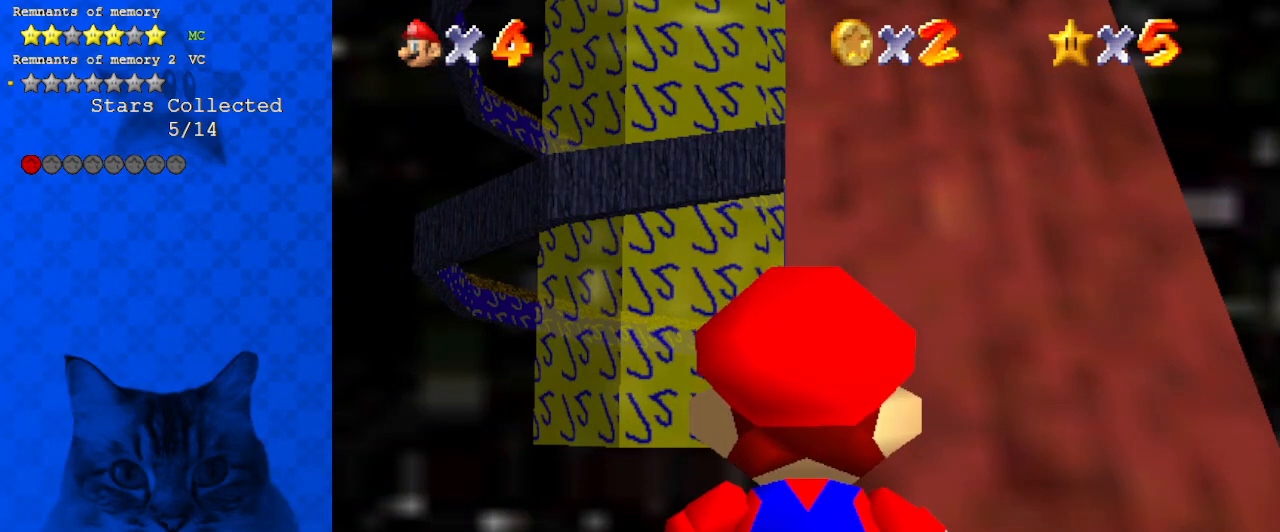
{"keys": [], "events": [[267, "s", "down"], [400, "s", "up"]]}
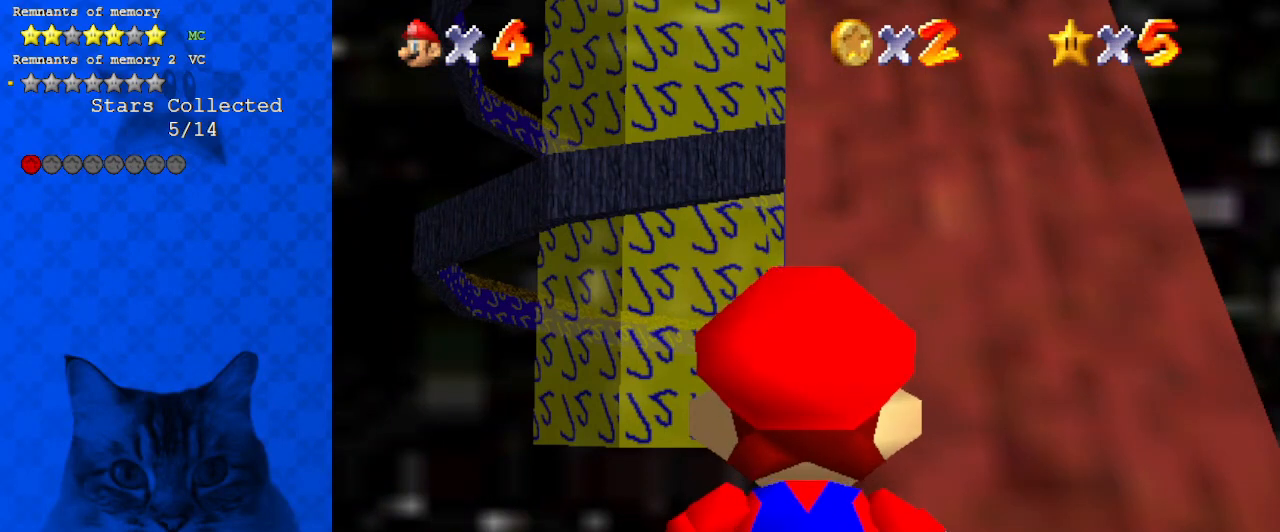
{"keys": [], "events": [[200, "s", "down"], [300, "s", "up"]]}
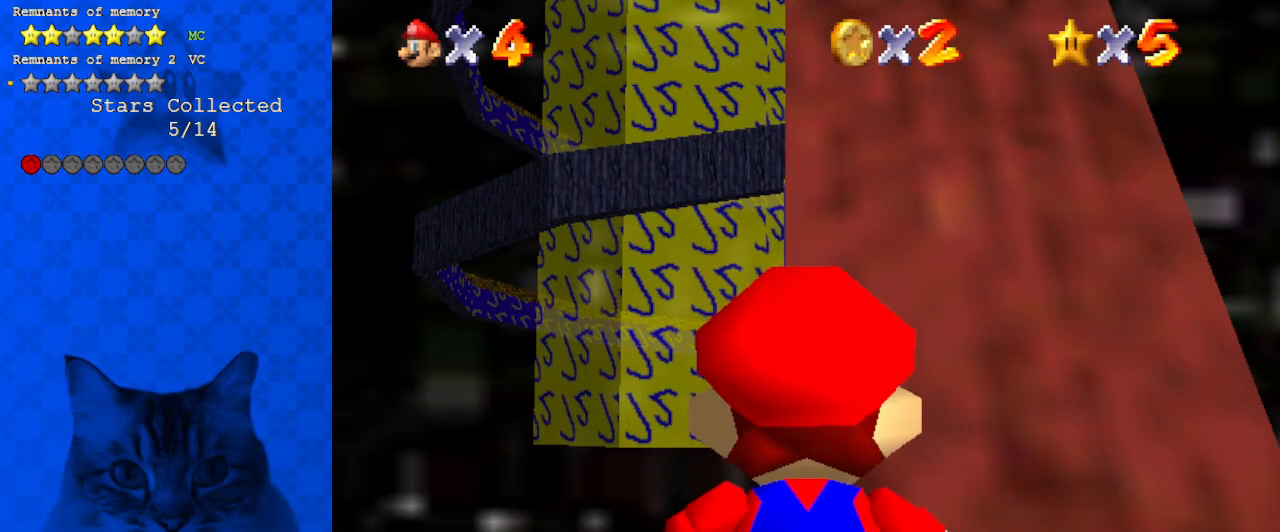
{"keys": ["s"], "events": [[167, "s", "down"], [300, "s", "up"], [400, "s", "down"]]}
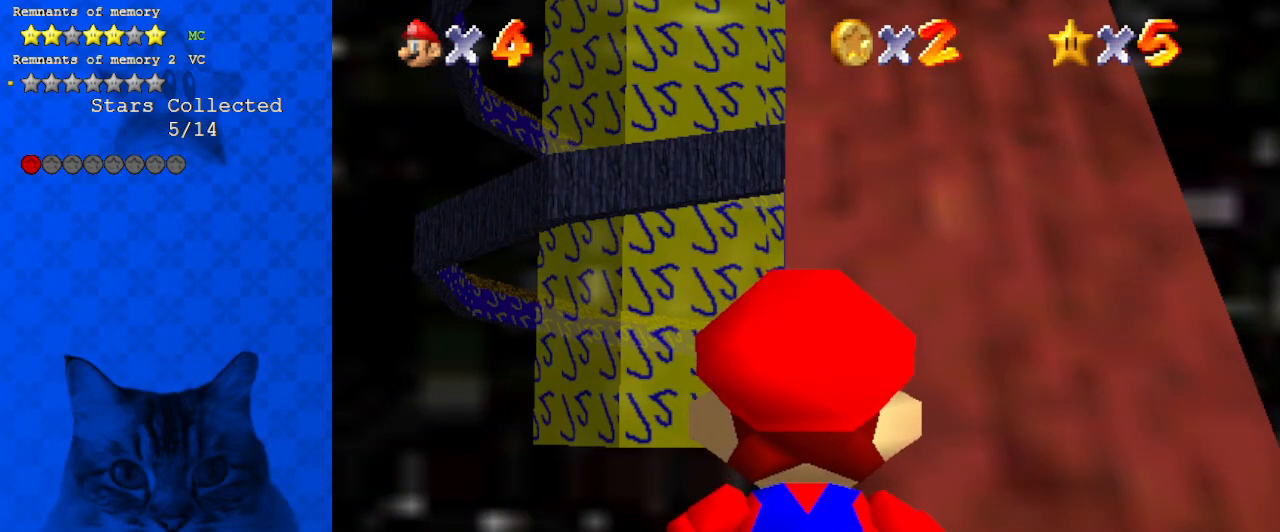
{"keys": [], "events": [[33, "s", "up"]]}
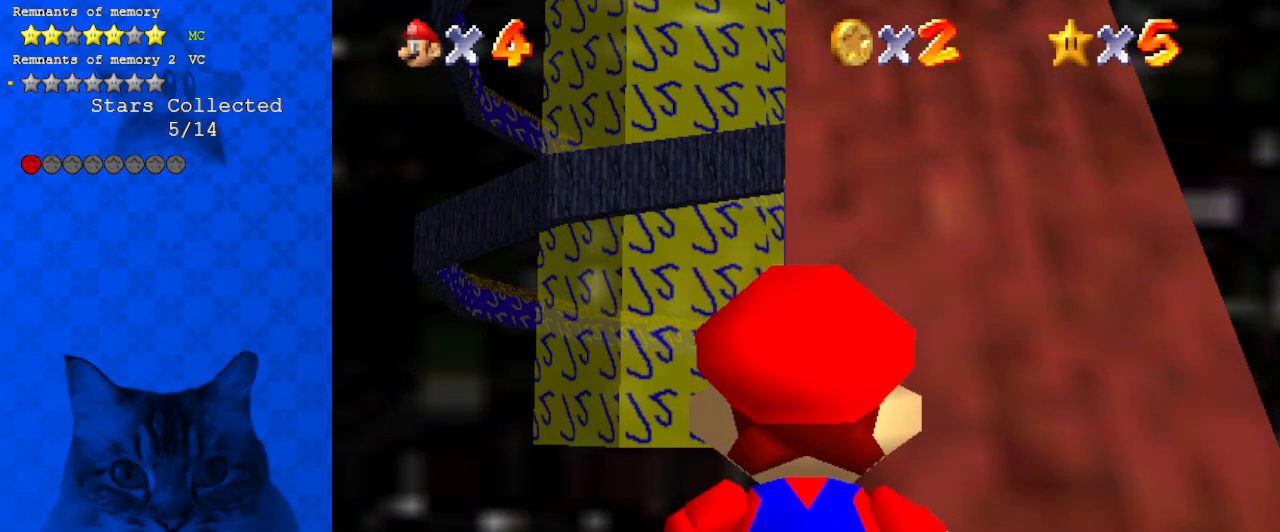
{"keys": [], "events": [[267, "s", "down"], [367, "s", "up"]]}
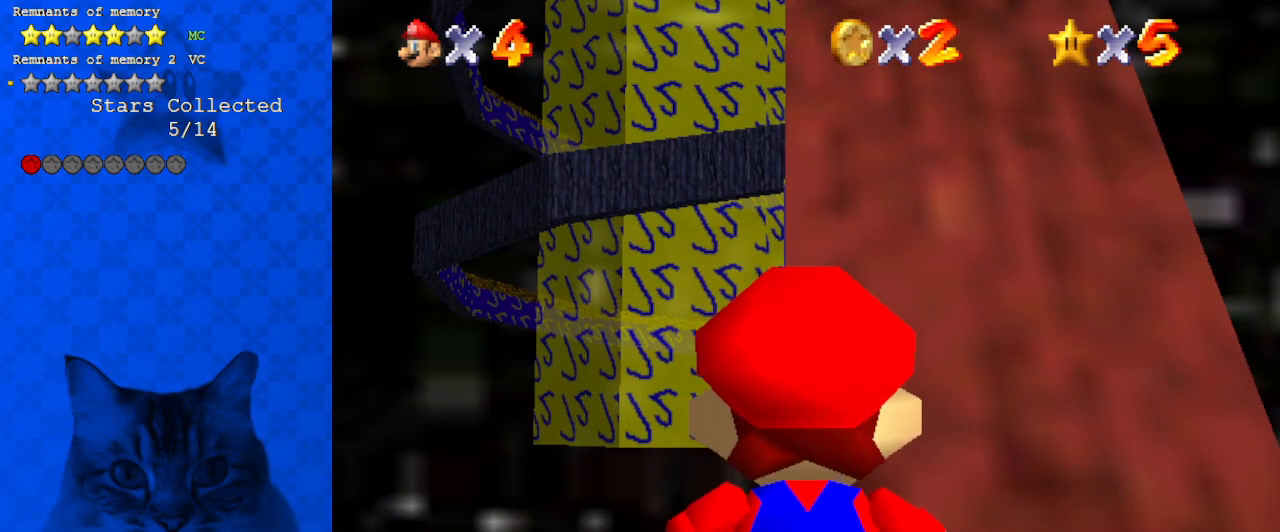
{"keys": ["a"], "events": [[467, "a", "down"]]}
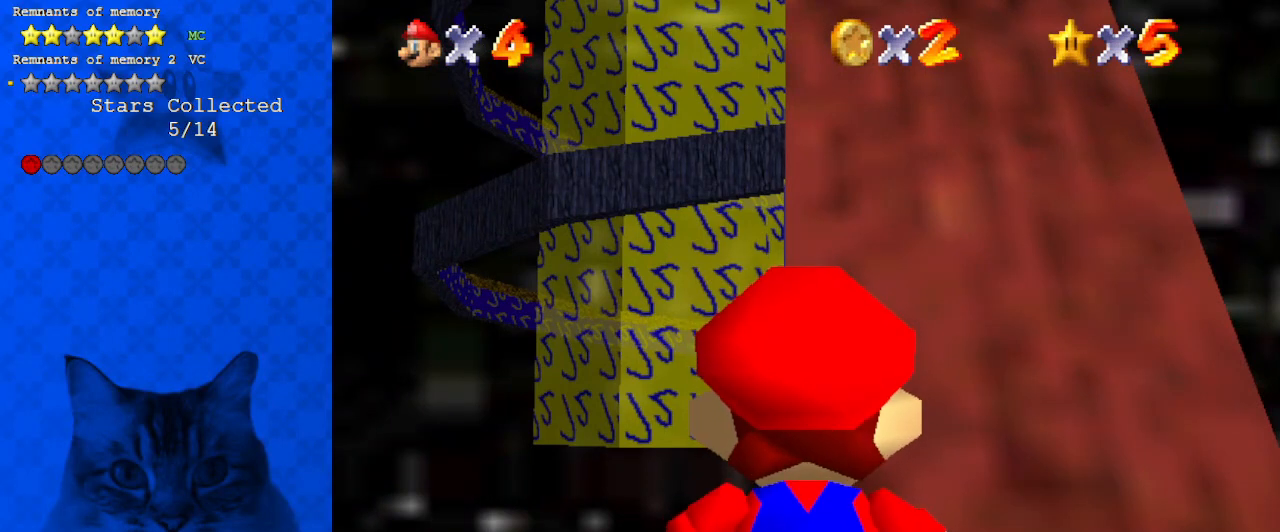
{"keys": [], "events": [[67, "a", "up"]]}
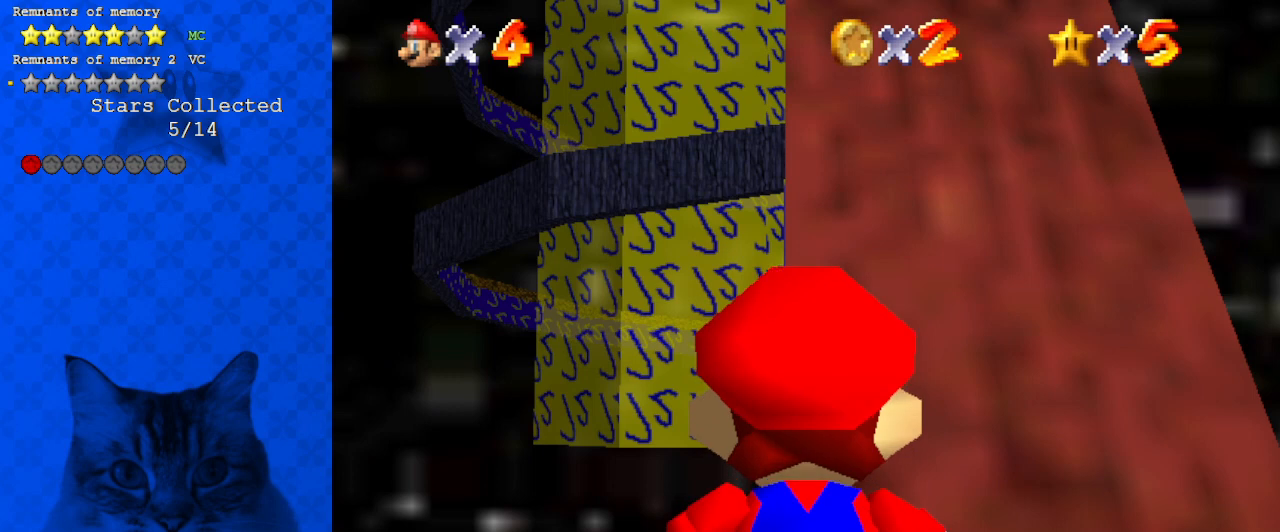
{"keys": [], "events": [[33, "return", "down"], [100, "return", "up"]]}